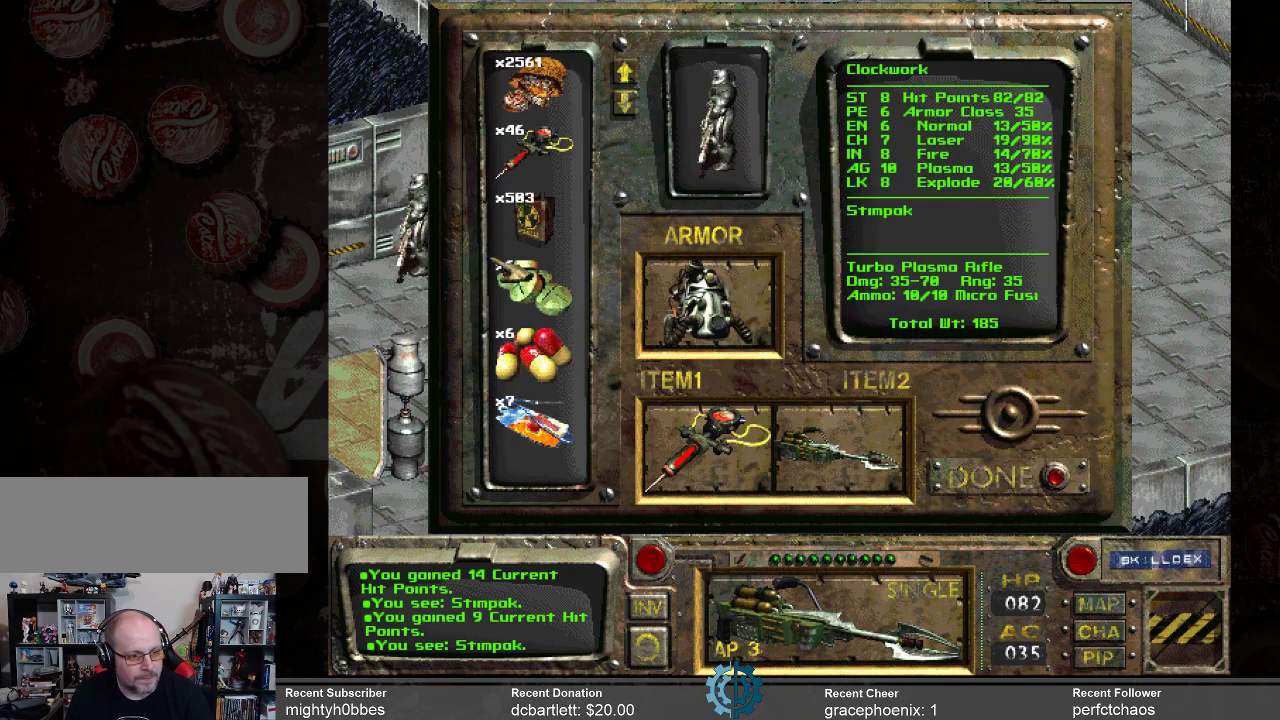
Gameplay with keyboard and mouse; each line is a JSON object with the keys and mouse buttons held at the frame after it. "events" lists presses ("down") and releases ("up") of ".", "/", "0", "1", "2", "3", "4", "5", "6", "7", "8", "9", "a", "alt_l", "alt_r", "b", "backslash", "backspace", "c", "caps_lock", "comma", "ctrl_l", "ctrl_r", "d", "e", "equals", "f", "g", "h", "i", "j", "k", "l", "lbracket", "m", "minus", "n", "o", "p", "q", "quote", "r", "rbracket", "return", "s", "semicolon", "shift_l", "shift_r", "space", "super_l", "super_r", "t", "tab", "tilde", "u", "v", "w", "x", "y", "z", "mouse_left" and "mouse_right" between this image and that frame as [ms after this image, input, new state], when the widget could be followed in between. "mouse_left", "mouse_right" = the "left", "right" buttons of the "mouse" list. No other keys are recorded. Not read: mouse_move.
{"keys": [], "mouse": [], "events": []}
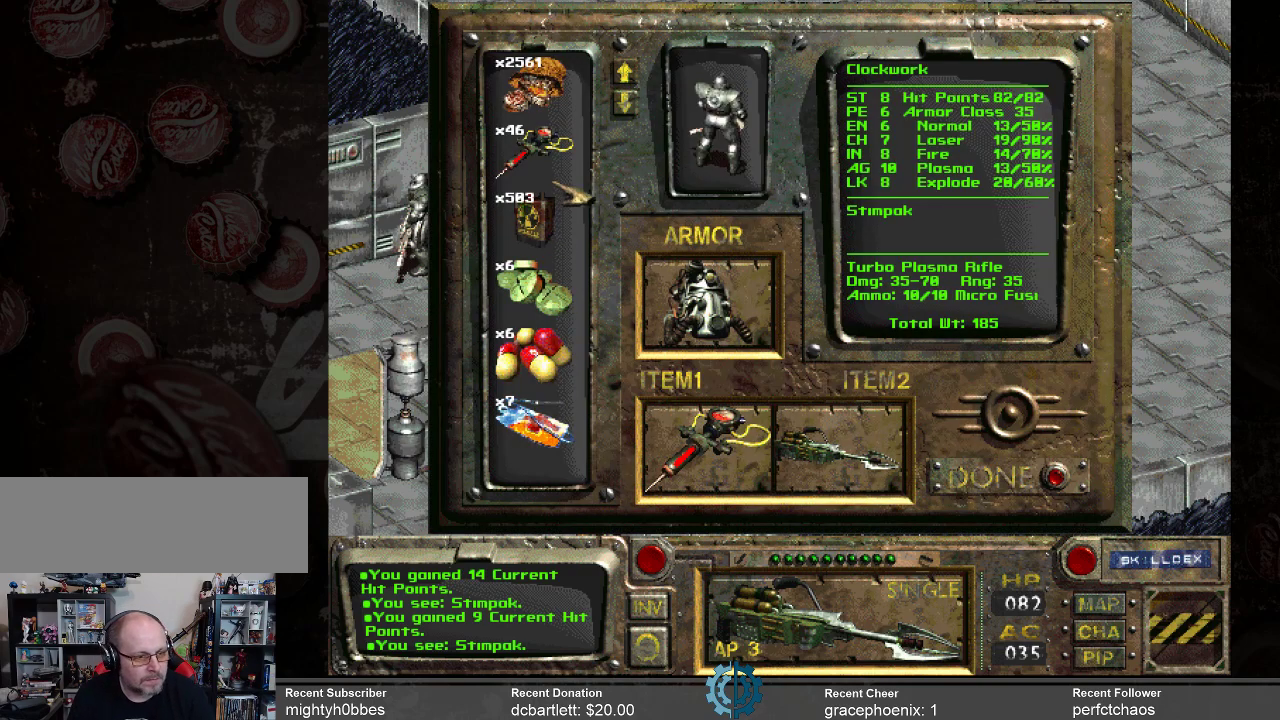
{"keys": [], "mouse": [], "events": []}
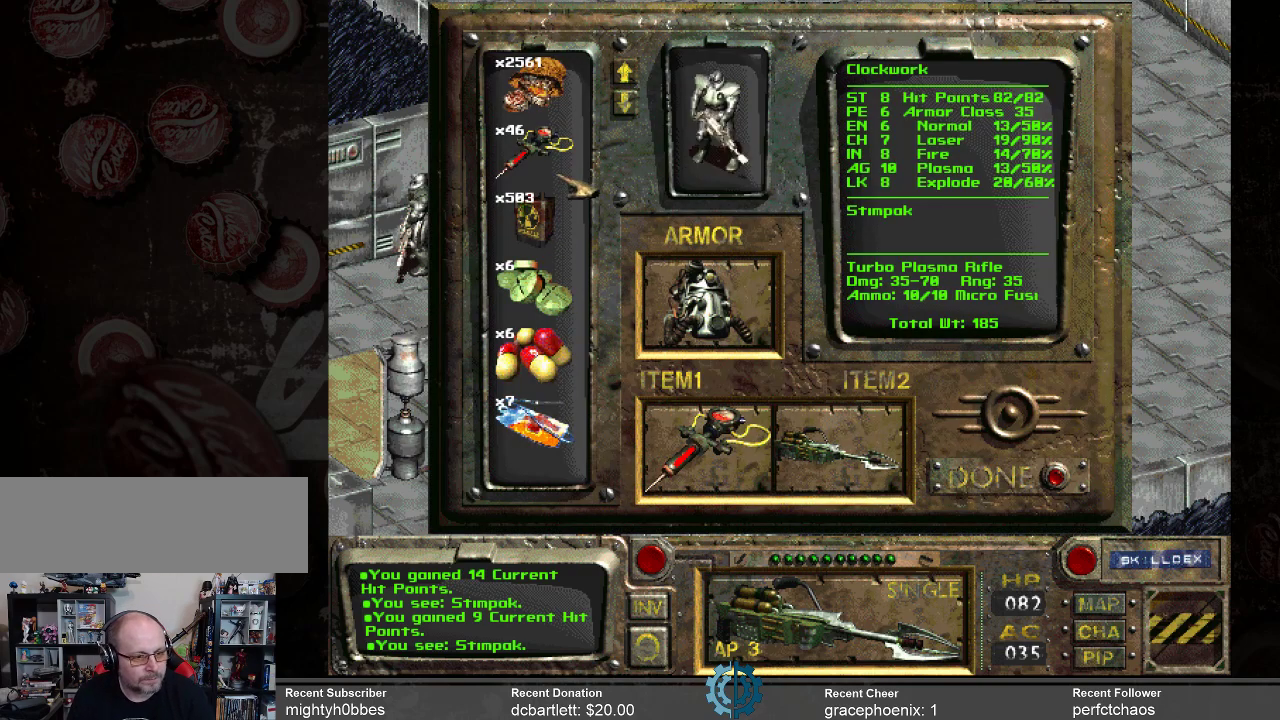
{"keys": [], "mouse": [], "events": []}
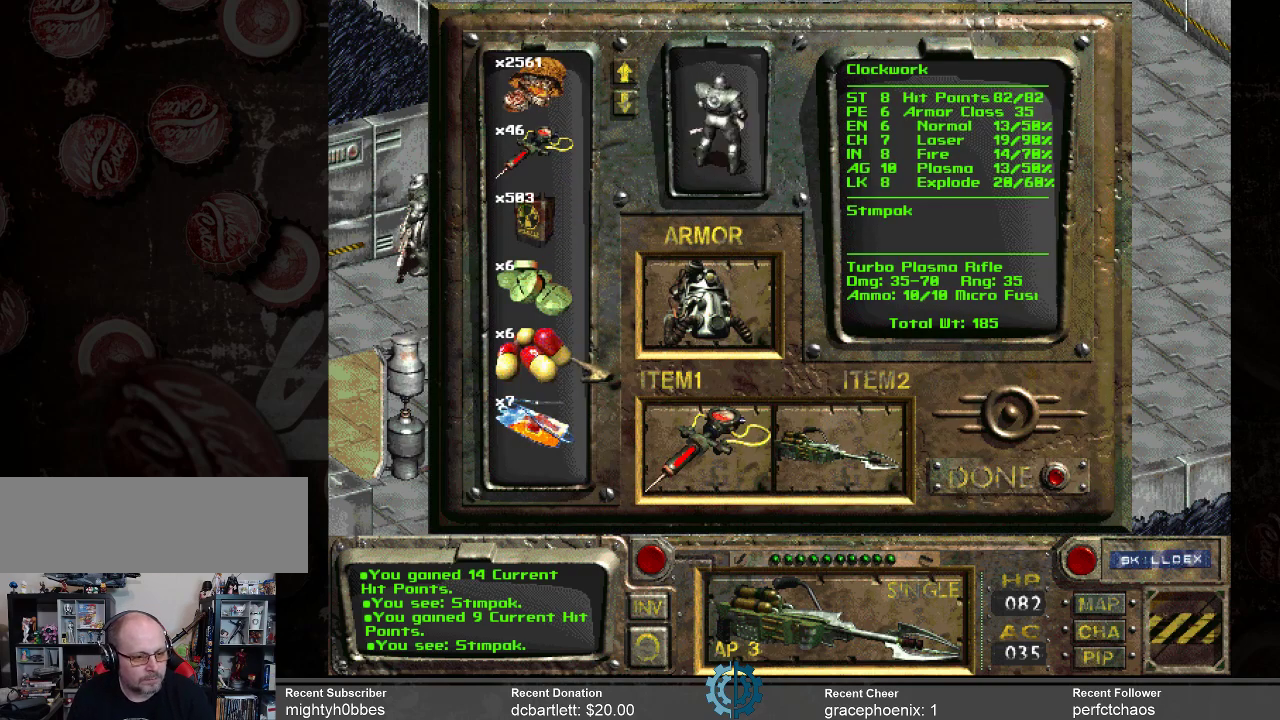
{"keys": [], "mouse": [], "events": []}
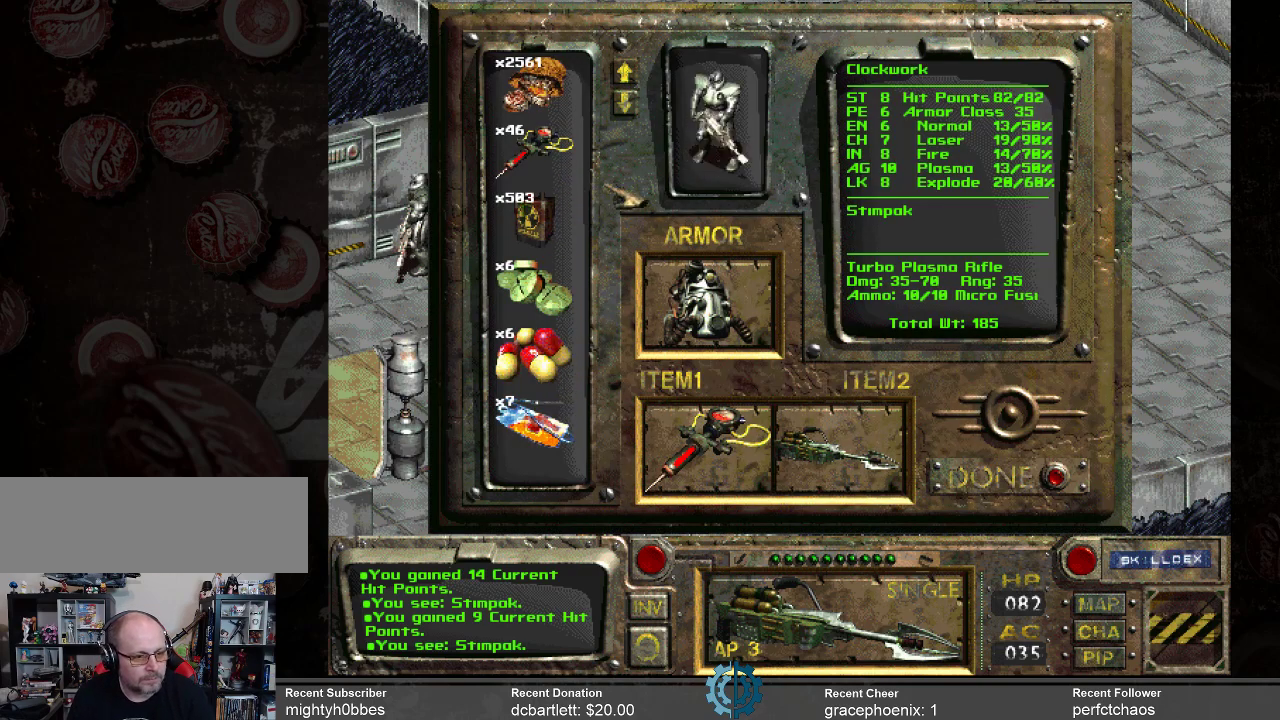
{"keys": [], "mouse": [], "events": []}
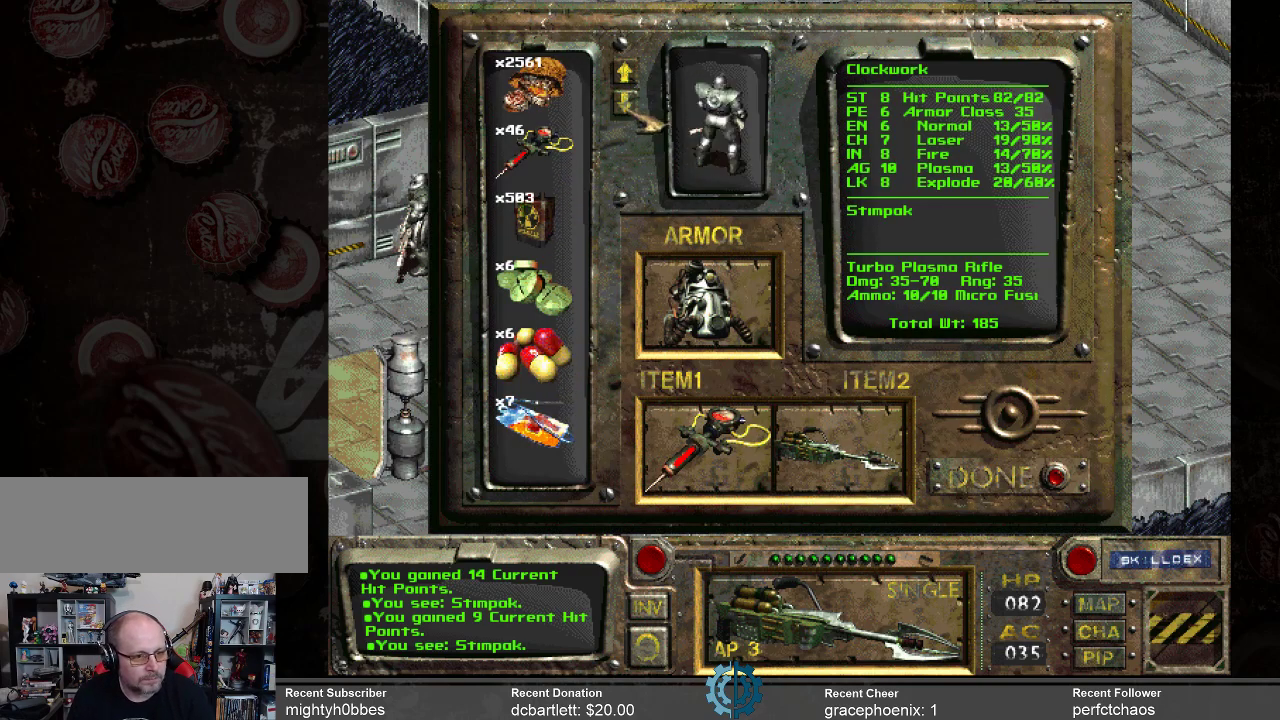
{"keys": [], "mouse": [], "events": [[100, "mouse_left", "down"], [200, "mouse_left", "up"], [300, "mouse_left", "down"], [400, "mouse_left", "up"]]}
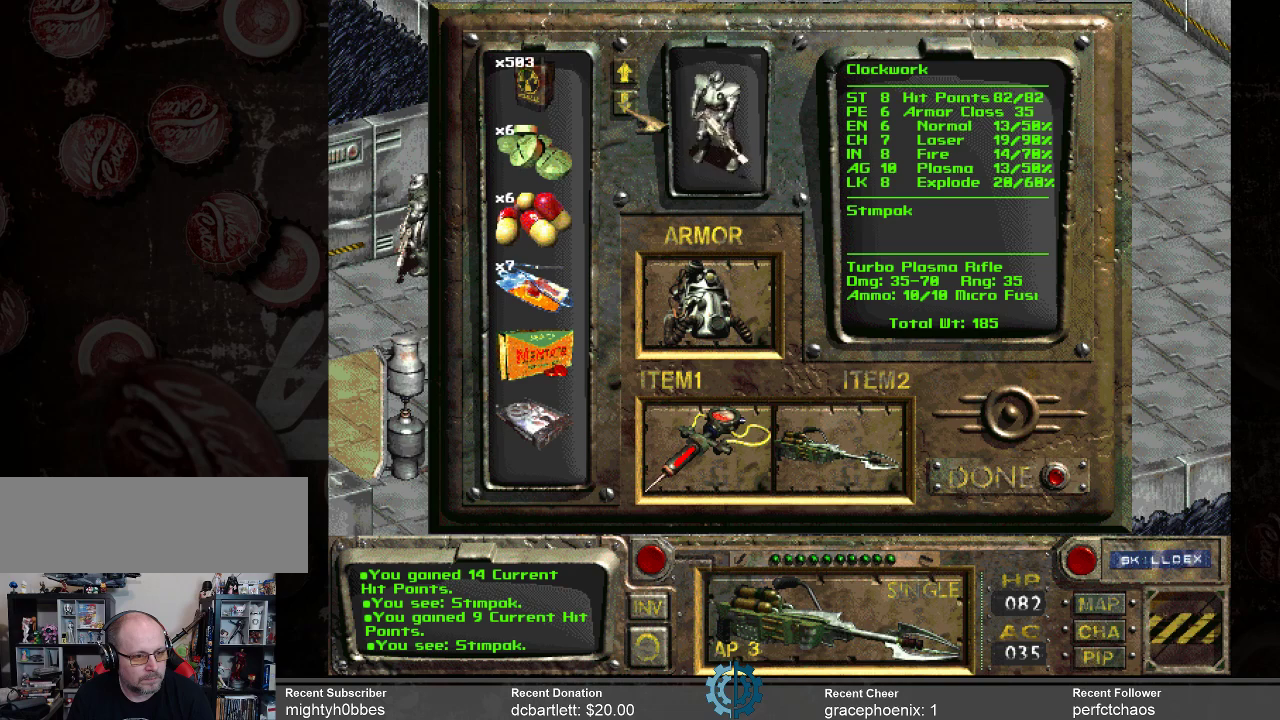
{"keys": [], "mouse": [], "events": []}
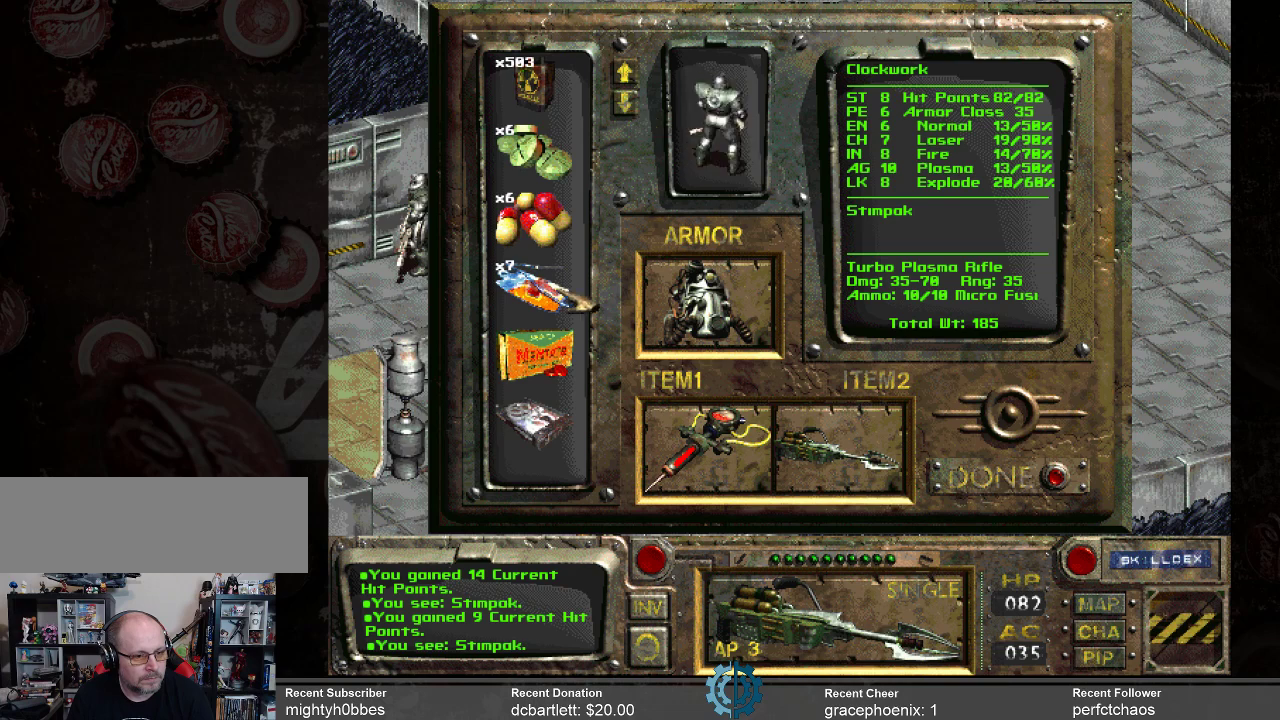
{"keys": [], "mouse": [], "events": []}
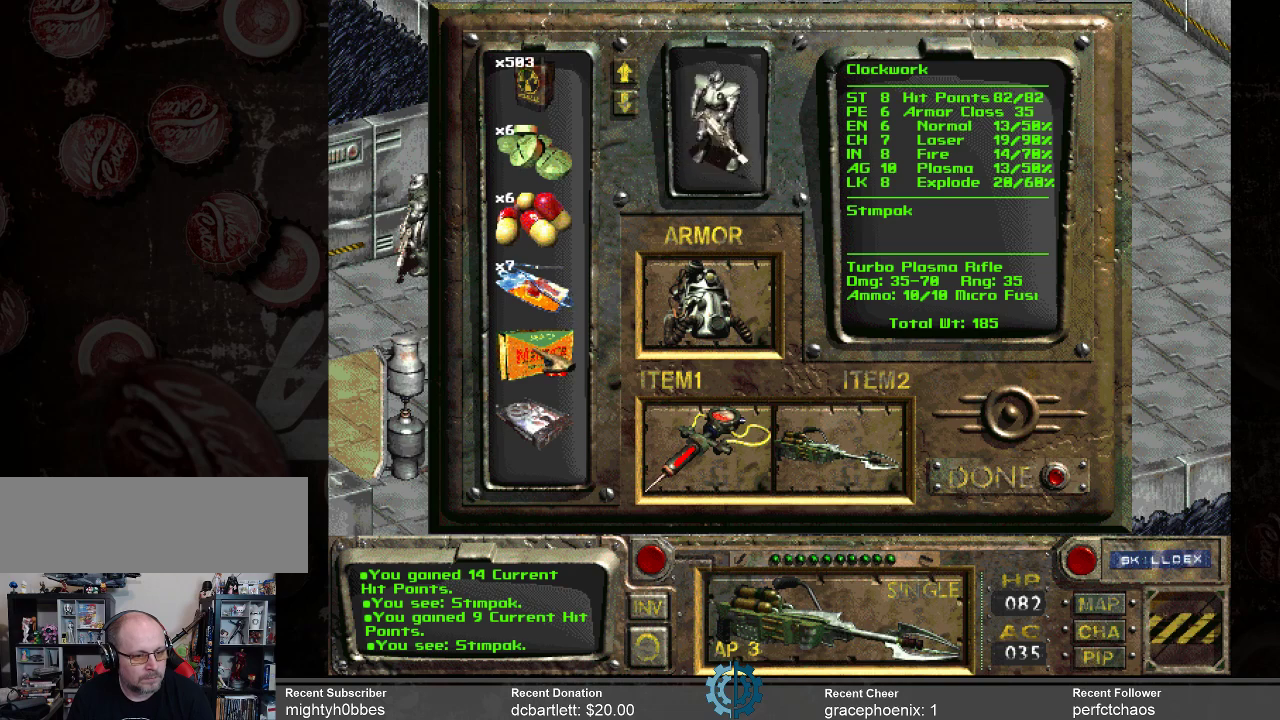
{"keys": [], "mouse": [], "events": []}
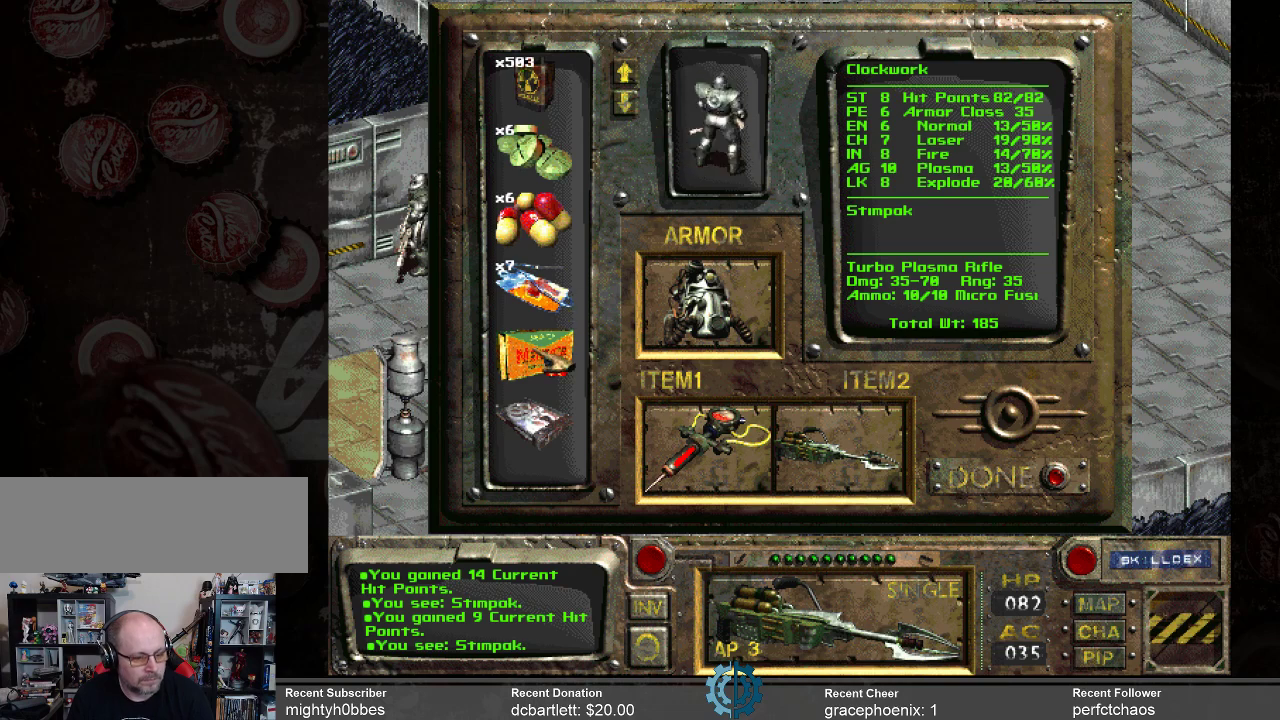
{"keys": [], "mouse": [], "events": []}
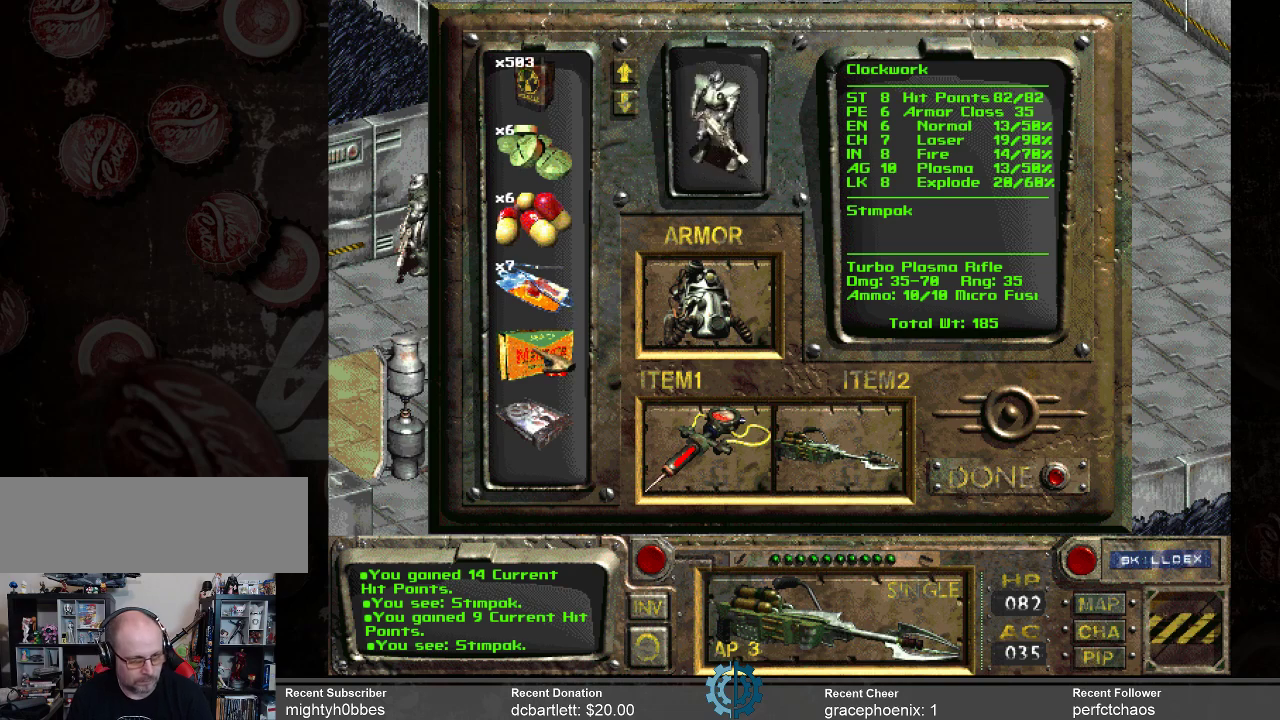
{"keys": [], "mouse": ["right"], "events": [[267, "mouse_right", "down"]]}
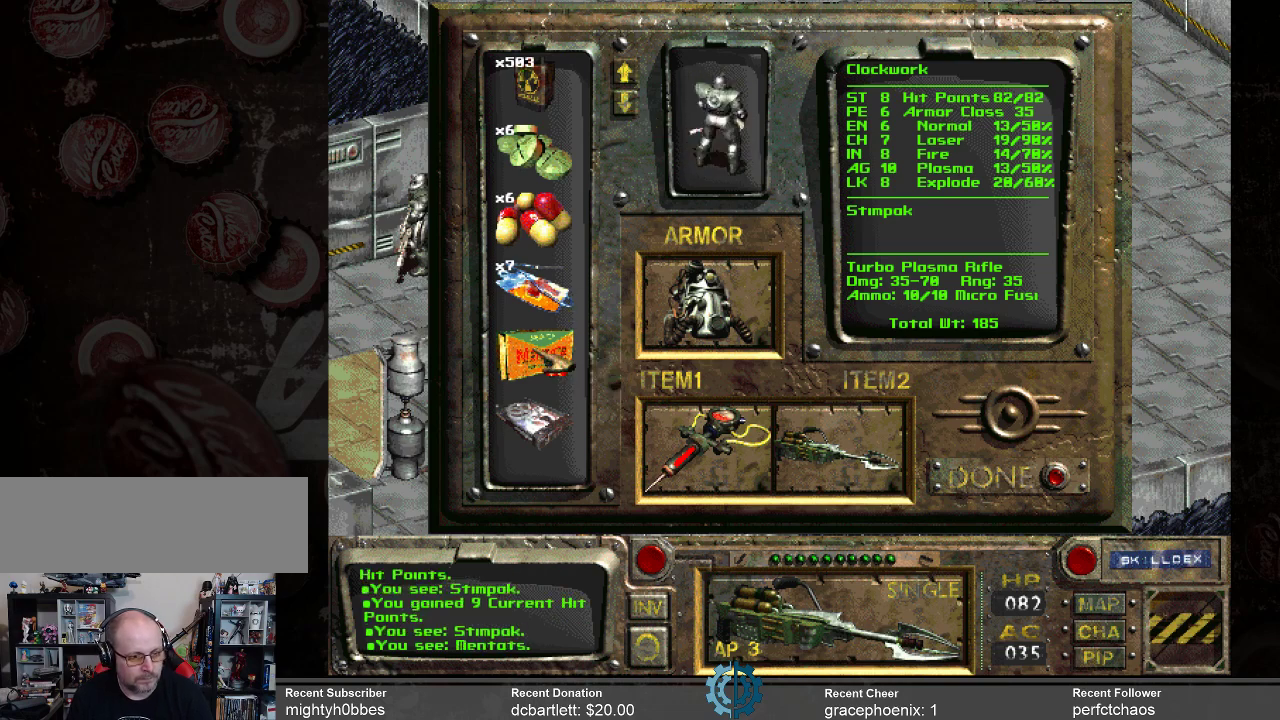
{"keys": [], "mouse": ["right"], "events": []}
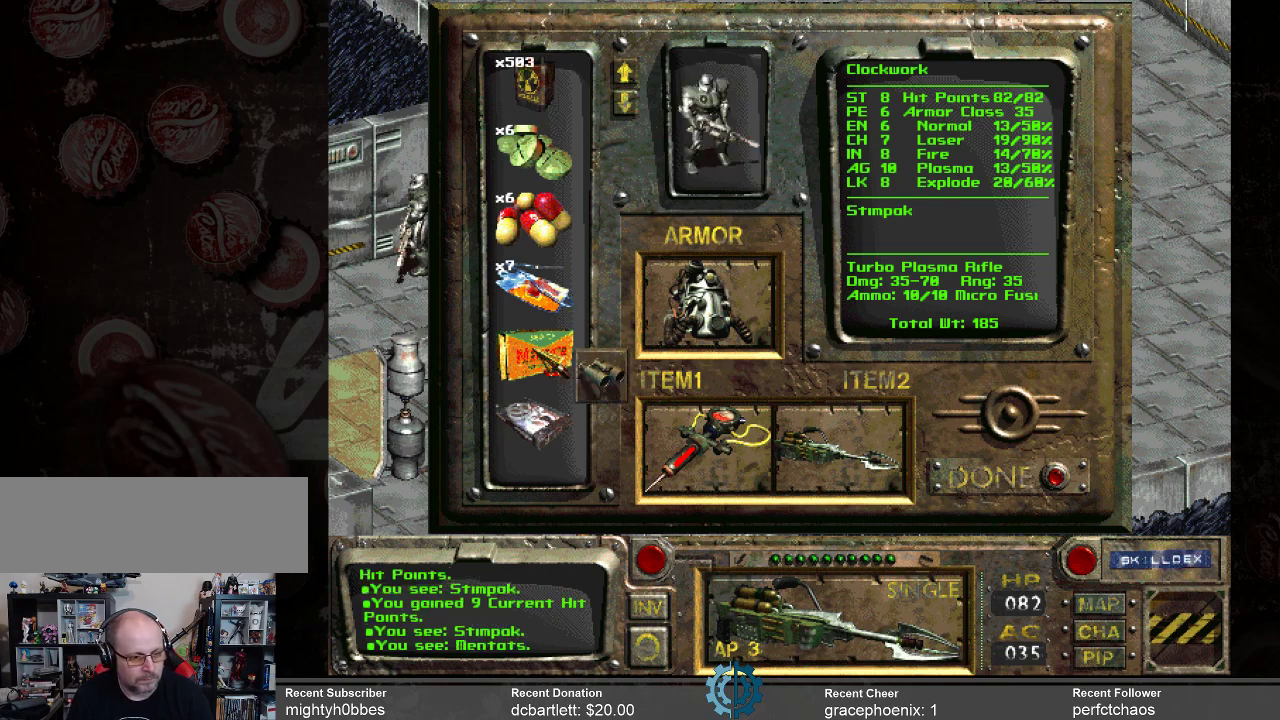
{"keys": [], "mouse": [], "events": [[133, "mouse_right", "up"], [400, "mouse_right", "down"], [500, "mouse_right", "up"]]}
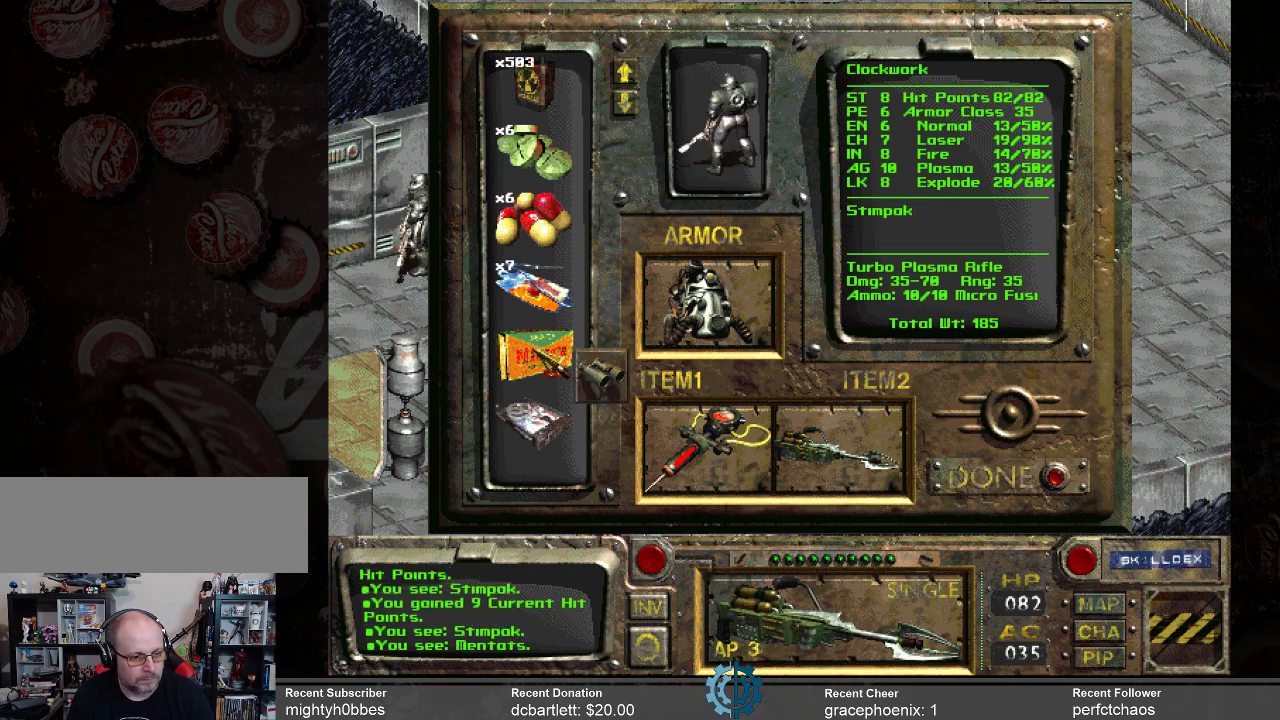
{"keys": [], "mouse": ["left"], "events": [[467, "mouse_left", "down"]]}
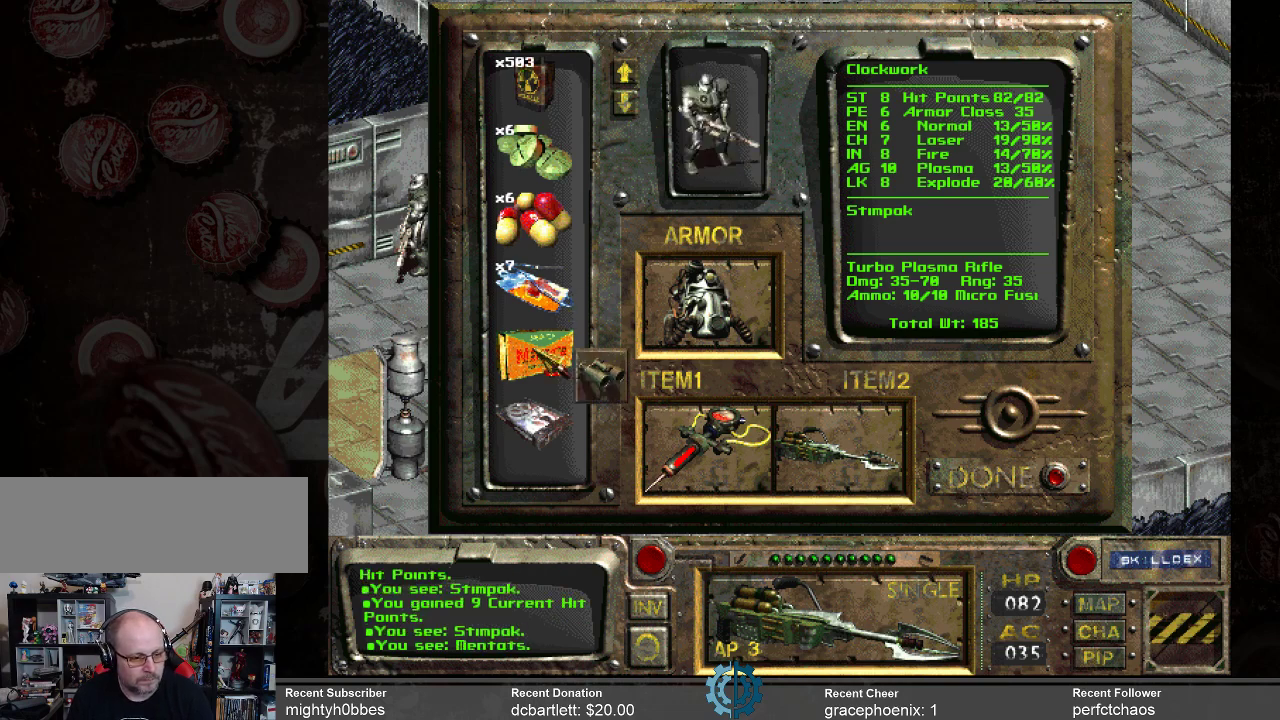
{"keys": [], "mouse": ["left"], "events": []}
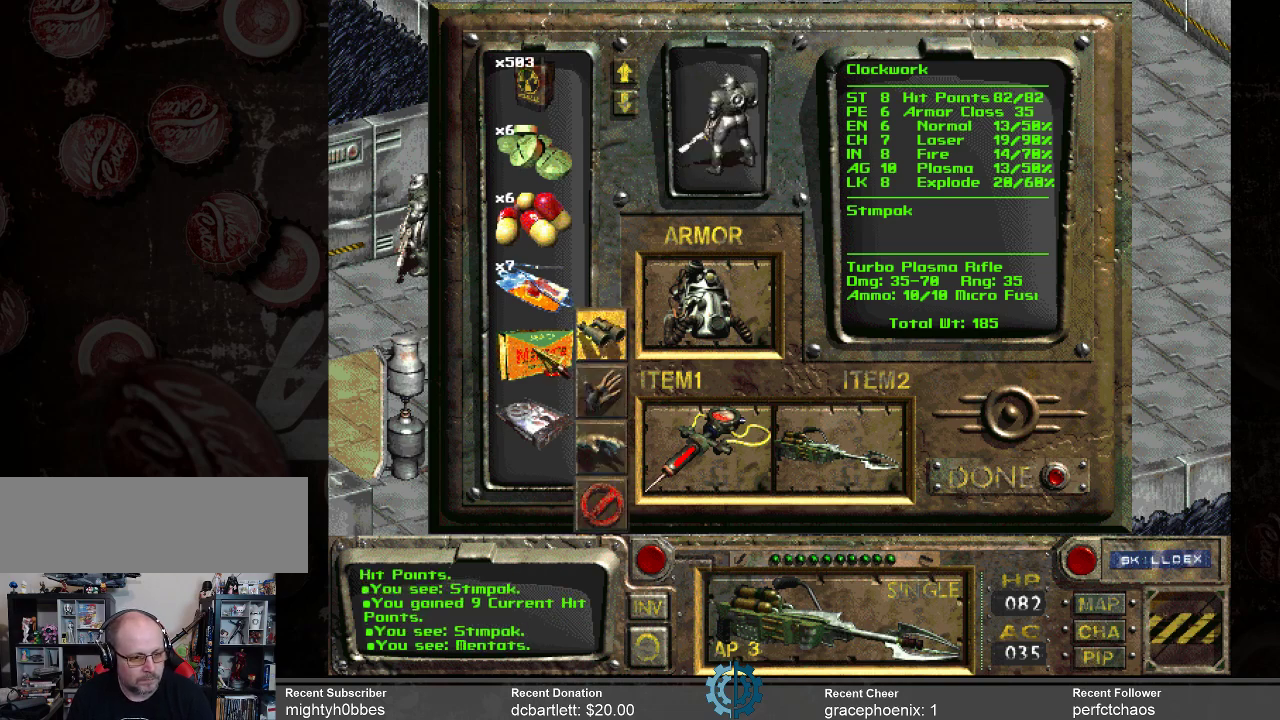
{"keys": [], "mouse": ["left"], "events": []}
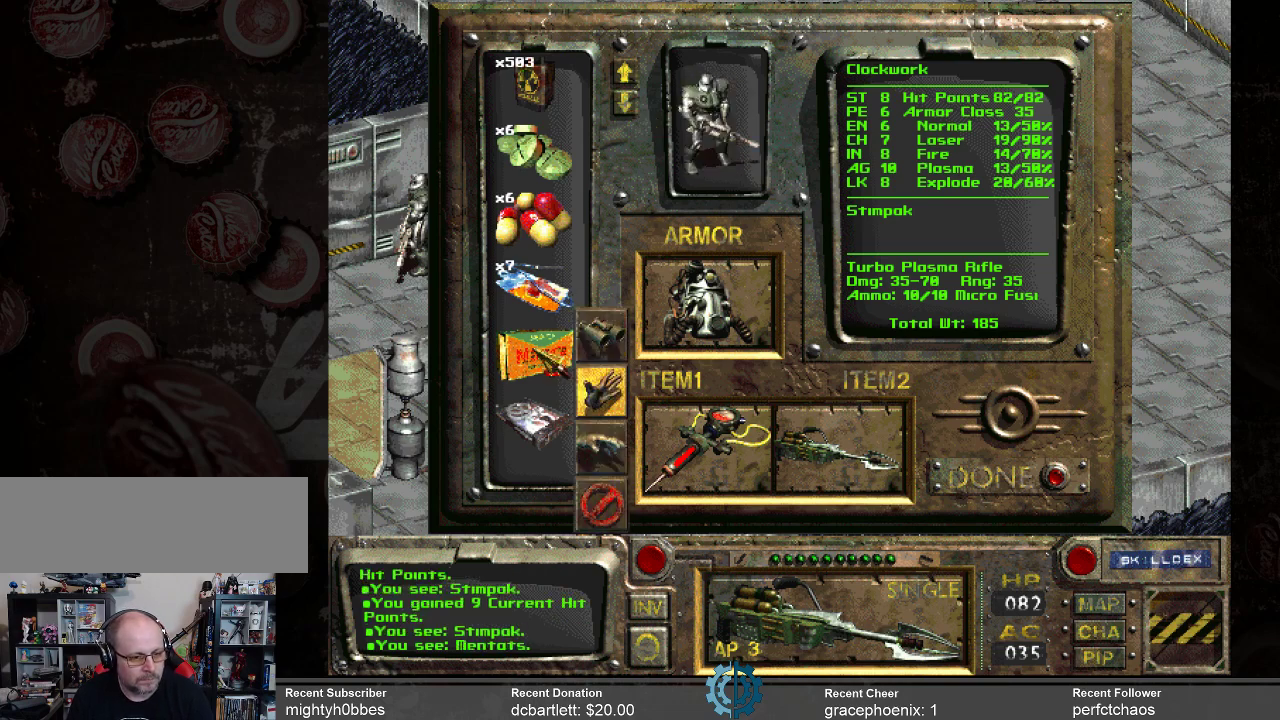
{"keys": [], "mouse": [], "events": [[367, "mouse_left", "up"]]}
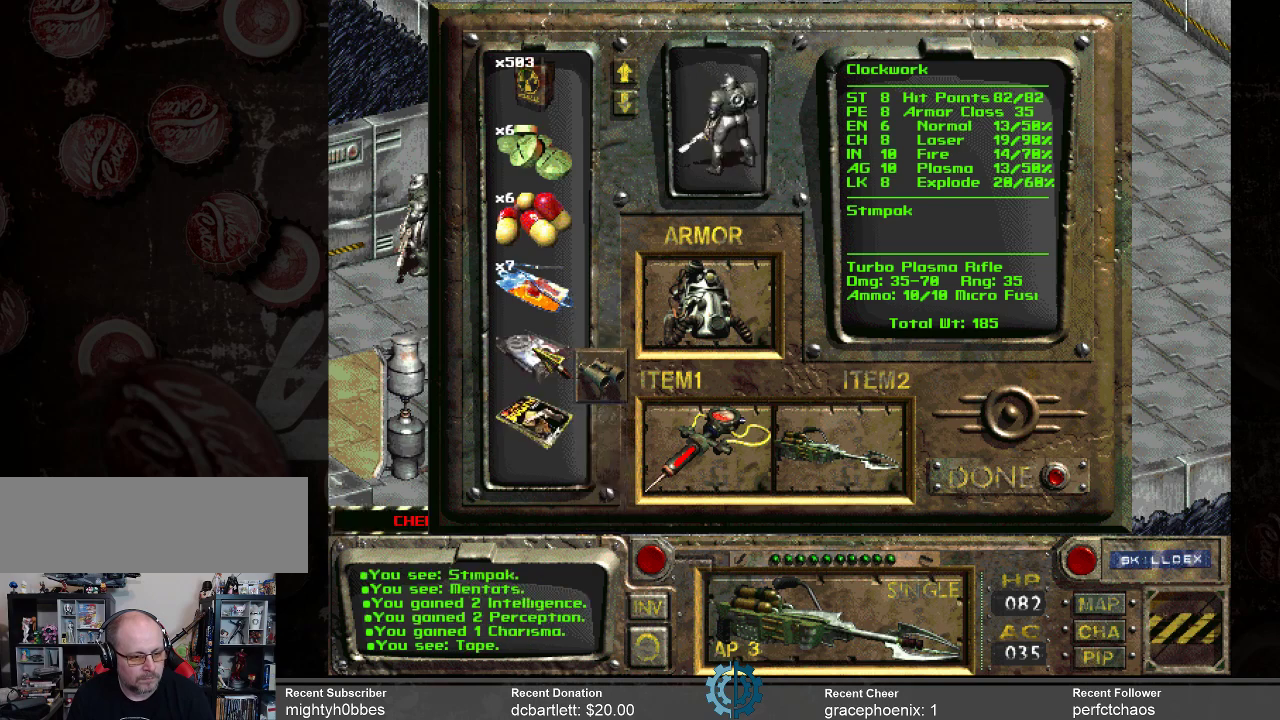
{"keys": [], "mouse": [], "events": []}
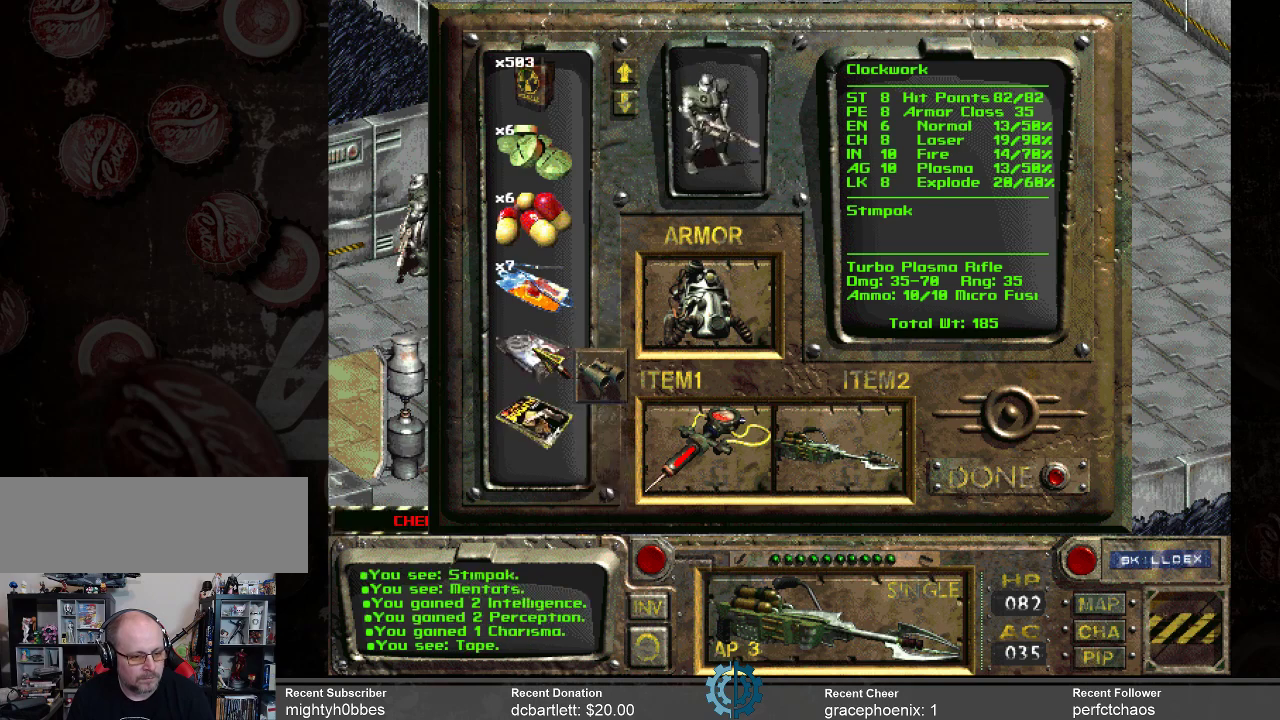
{"keys": [], "mouse": [], "events": []}
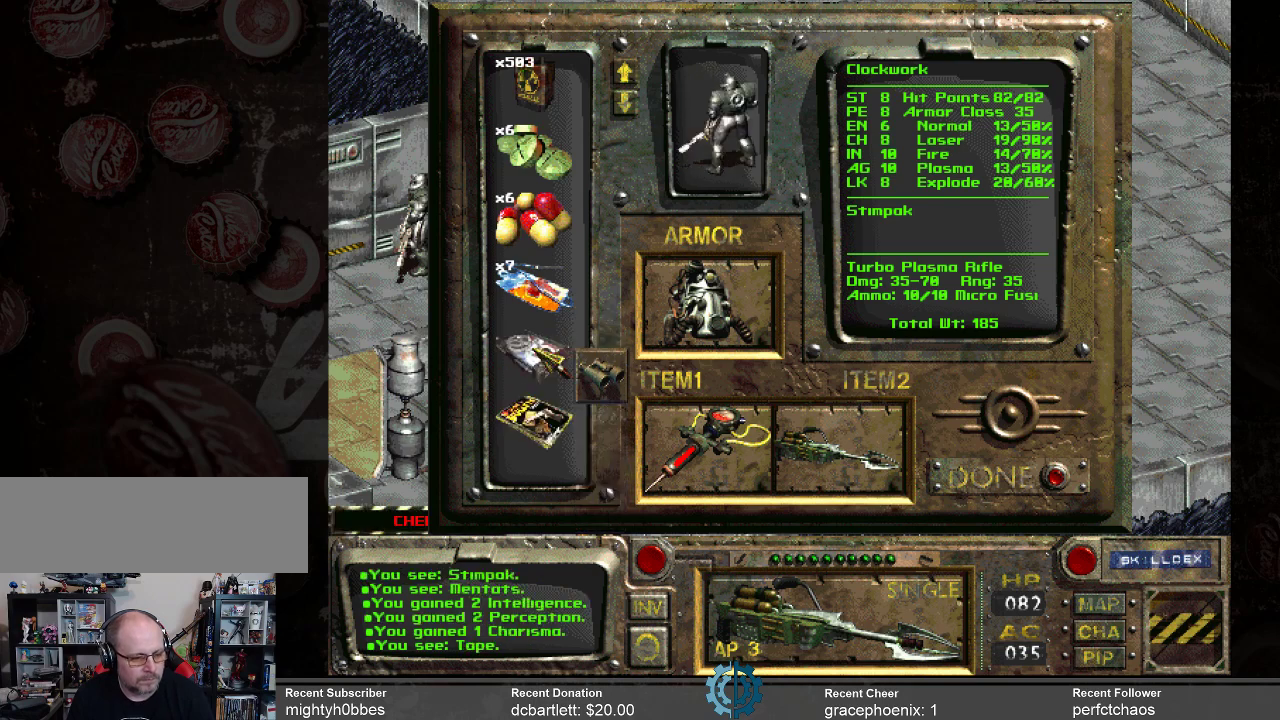
{"keys": [], "mouse": [], "events": []}
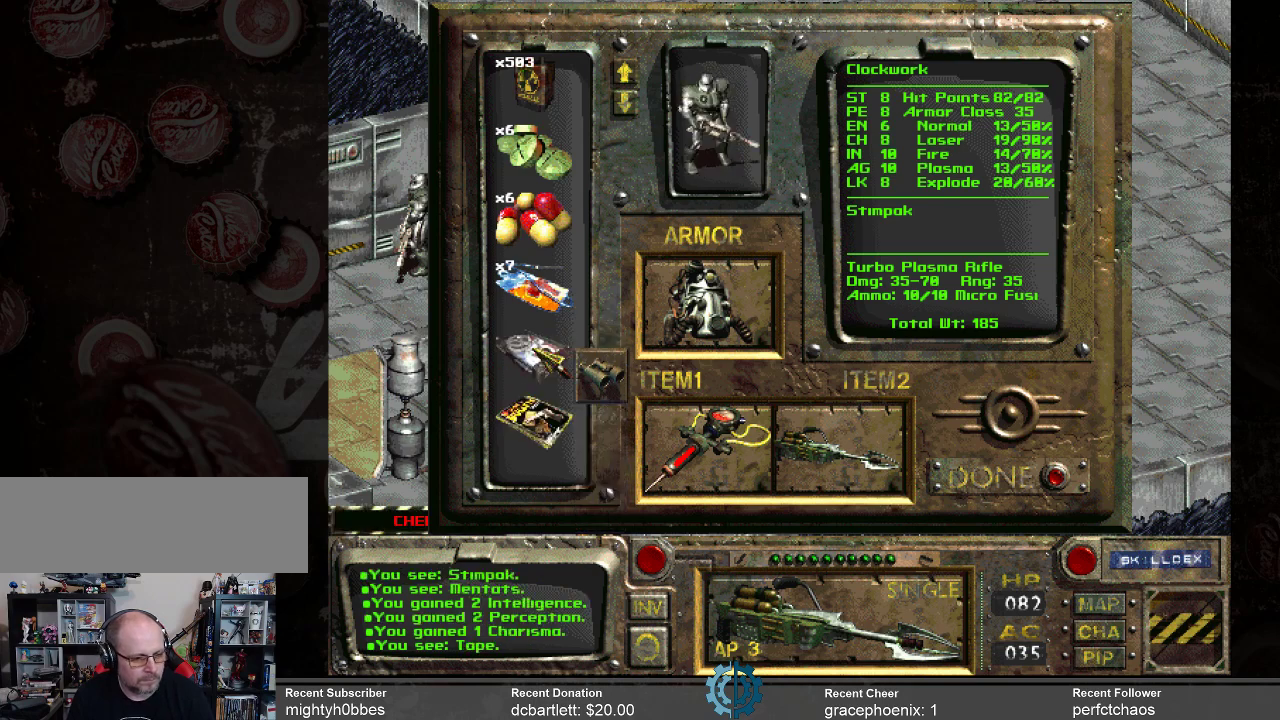
{"keys": [], "mouse": [], "events": []}
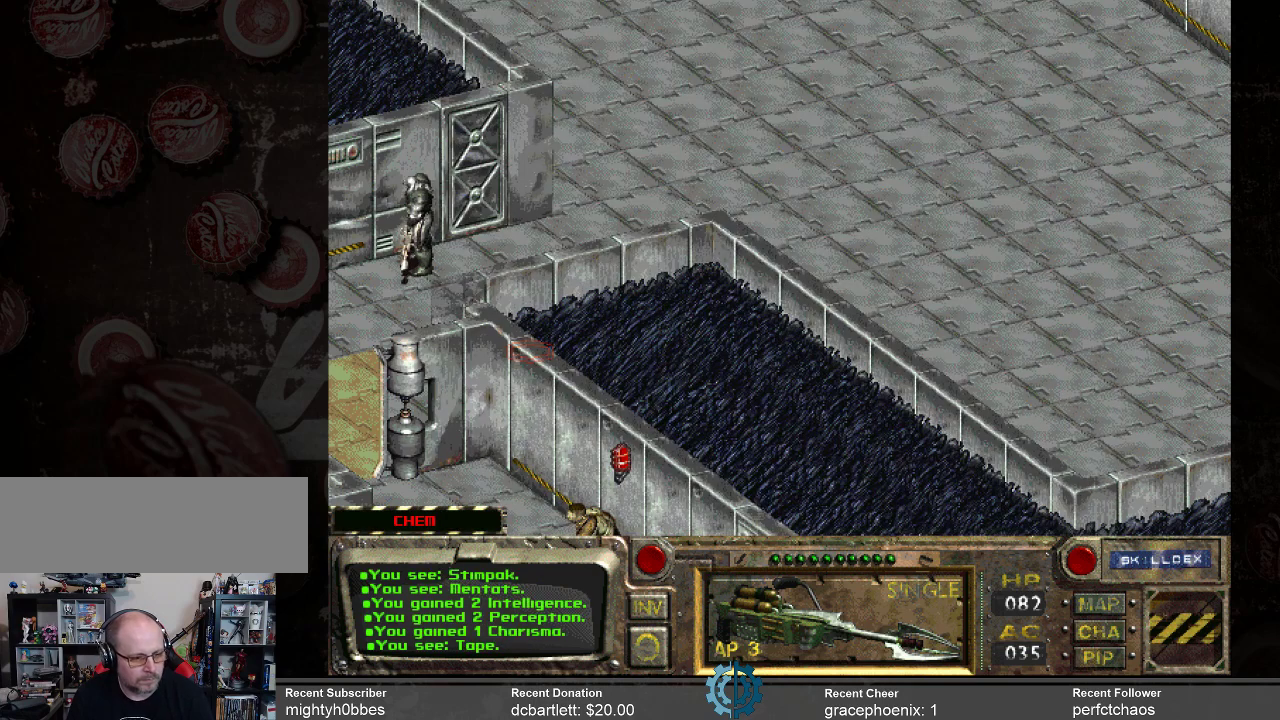
{"keys": [], "mouse": [], "events": []}
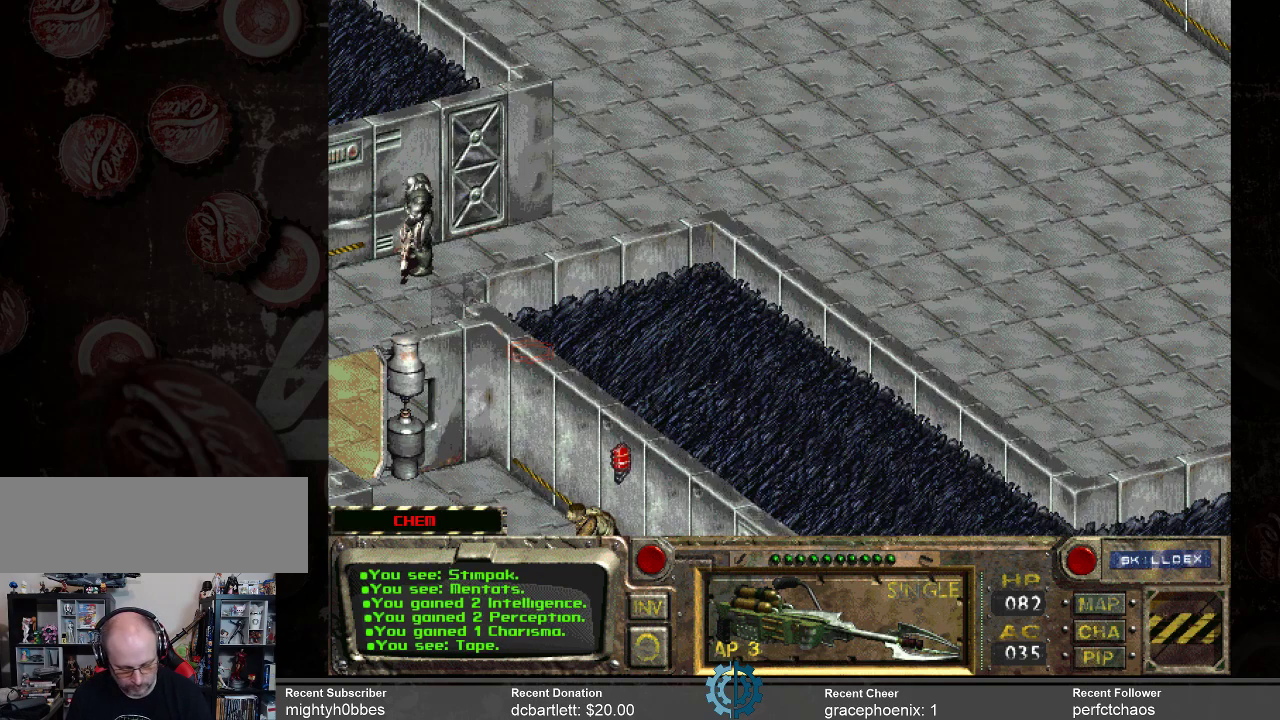
{"keys": [], "mouse": [], "events": []}
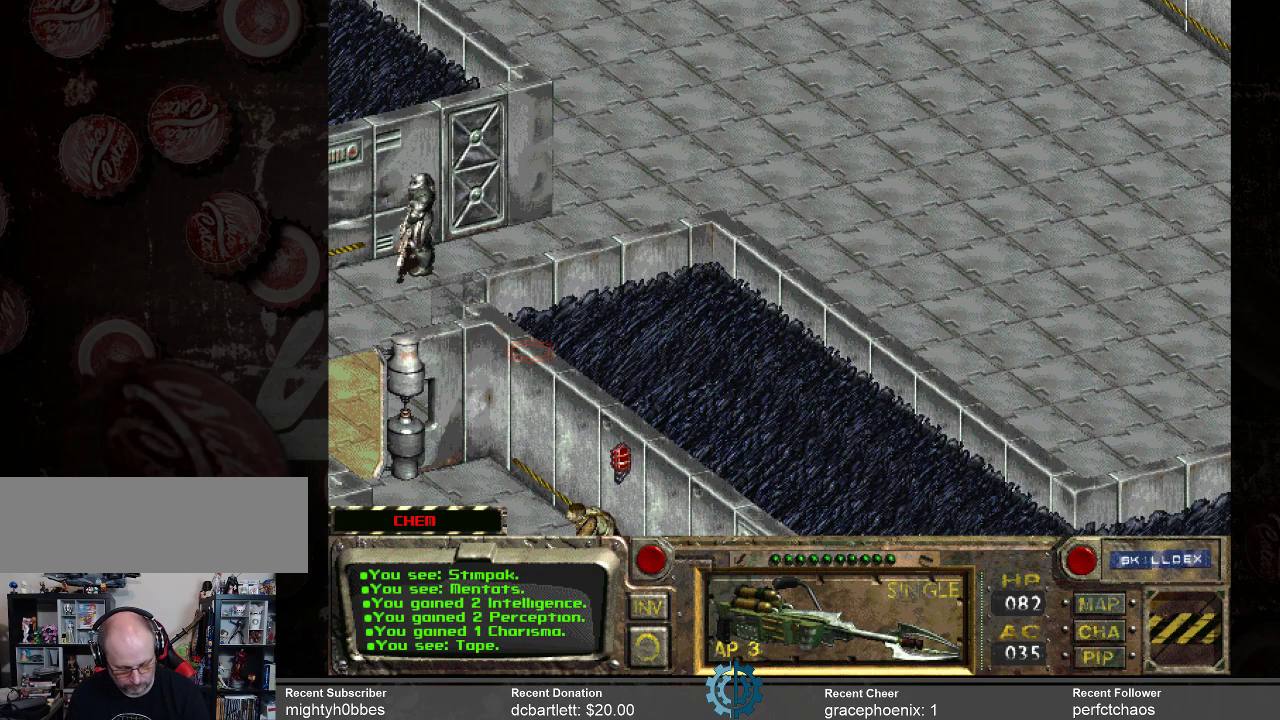
{"keys": [], "mouse": [], "events": []}